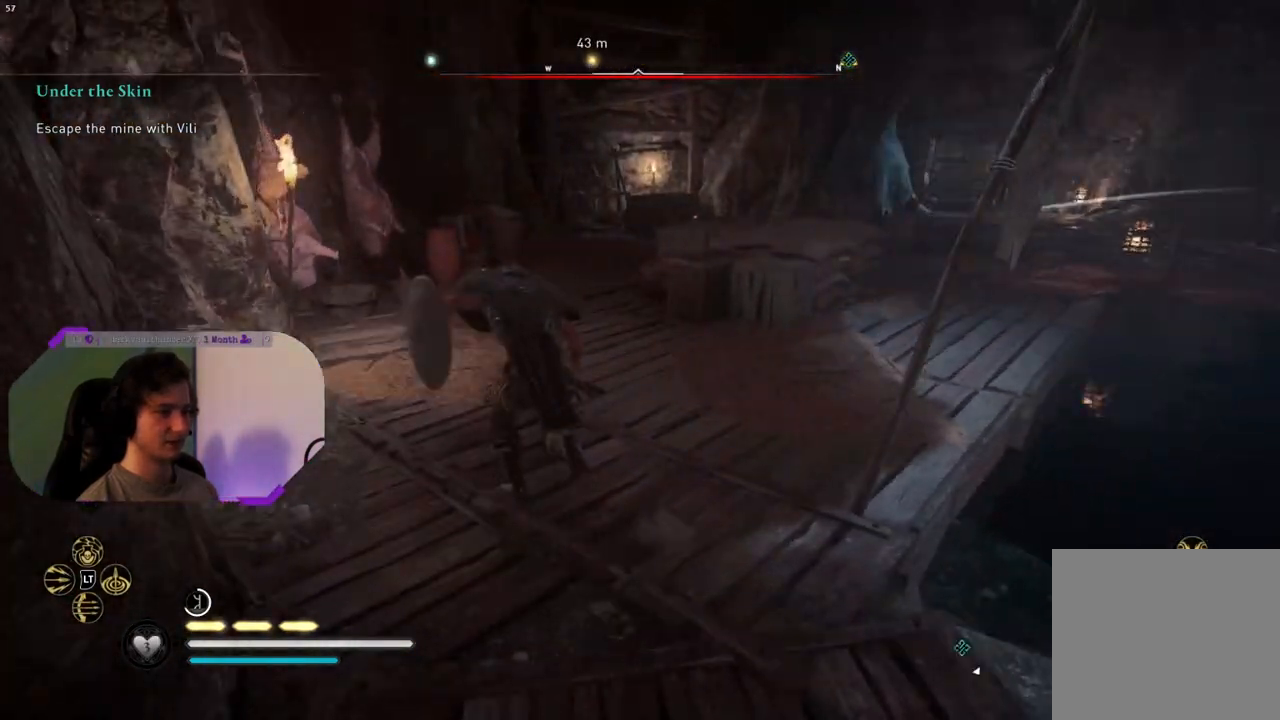
Gameplay with a controller (PlayStation layout); each line is a JSON object with the inputs held at the frame after it. "events" lists button and stick changes between this image and that frame as [ms after this image, input, new state], when the widget could be followed in between.
{"buttons": [], "left_stick": "up-right", "right_stick": "center", "events": [[67, "L3", "down"], [183, "right_stick", "center"], [267, "L3", "up"]]}
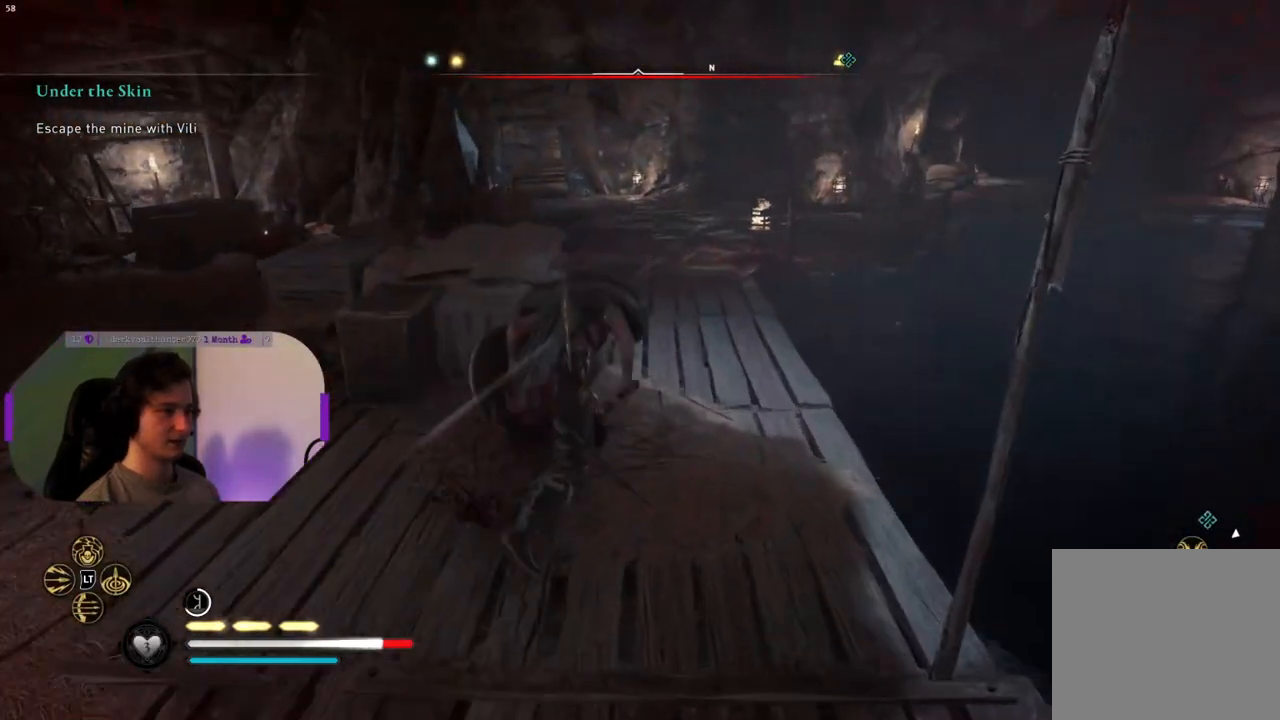
{"buttons": [], "left_stick": "up", "right_stick": "center", "events": [[183, "left_stick", "up"]]}
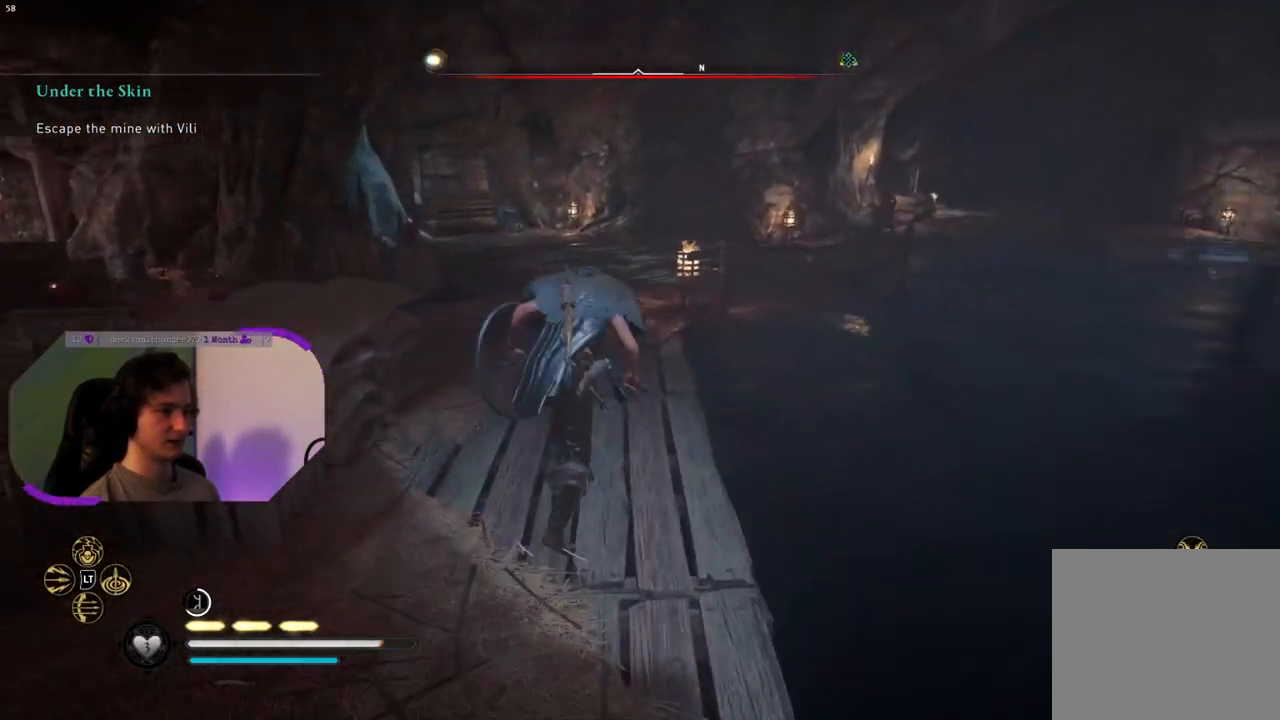
{"buttons": [], "left_stick": "up", "right_stick": "right", "events": [[283, "right_stick", "down-right"], [400, "right_stick", "right"]]}
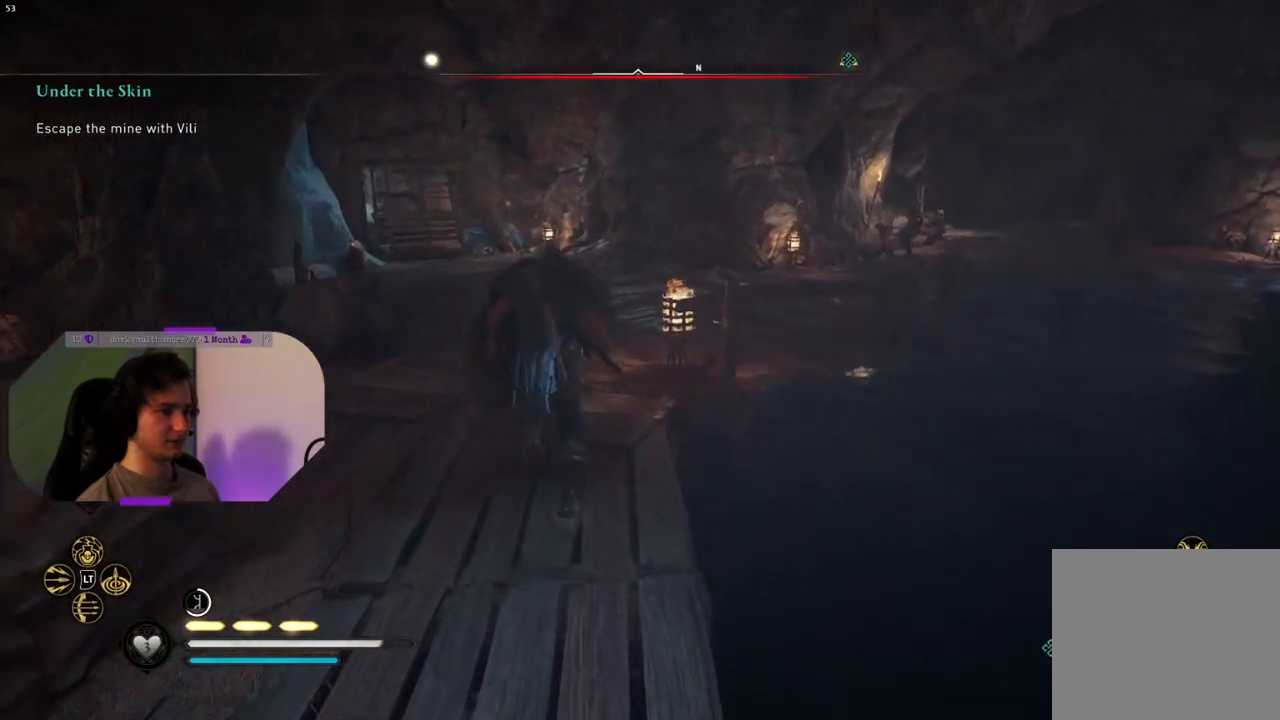
{"buttons": [], "left_stick": "up", "right_stick": "right", "events": []}
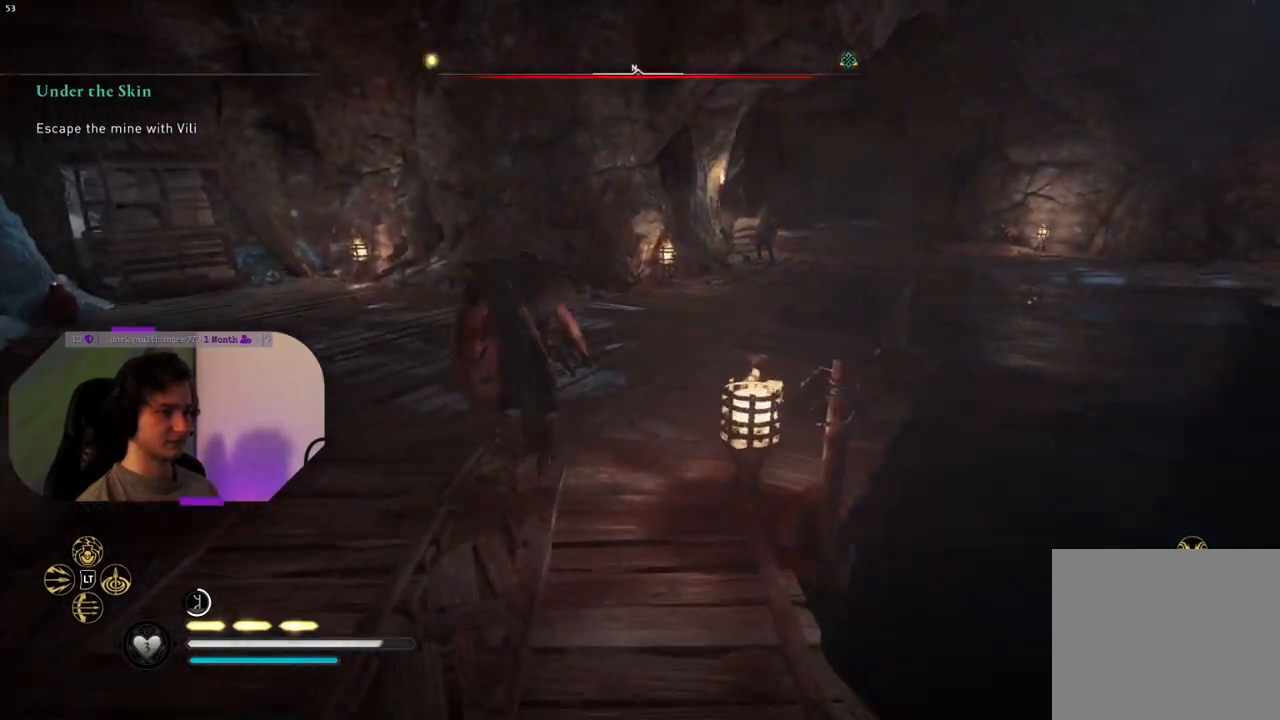
{"buttons": [], "left_stick": "up", "right_stick": "center", "events": [[283, "right_stick", "up-right"], [450, "right_stick", "center"]]}
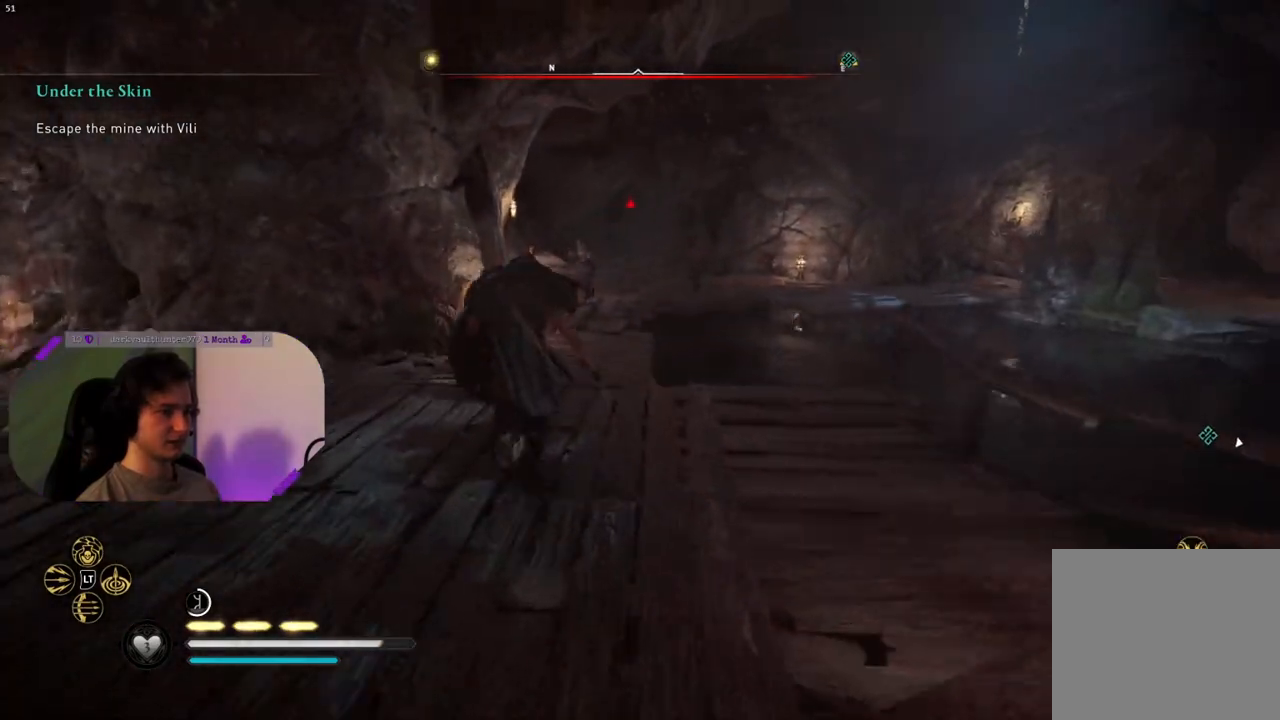
{"buttons": [], "left_stick": "up", "right_stick": "down", "events": [[367, "right_stick", "down"]]}
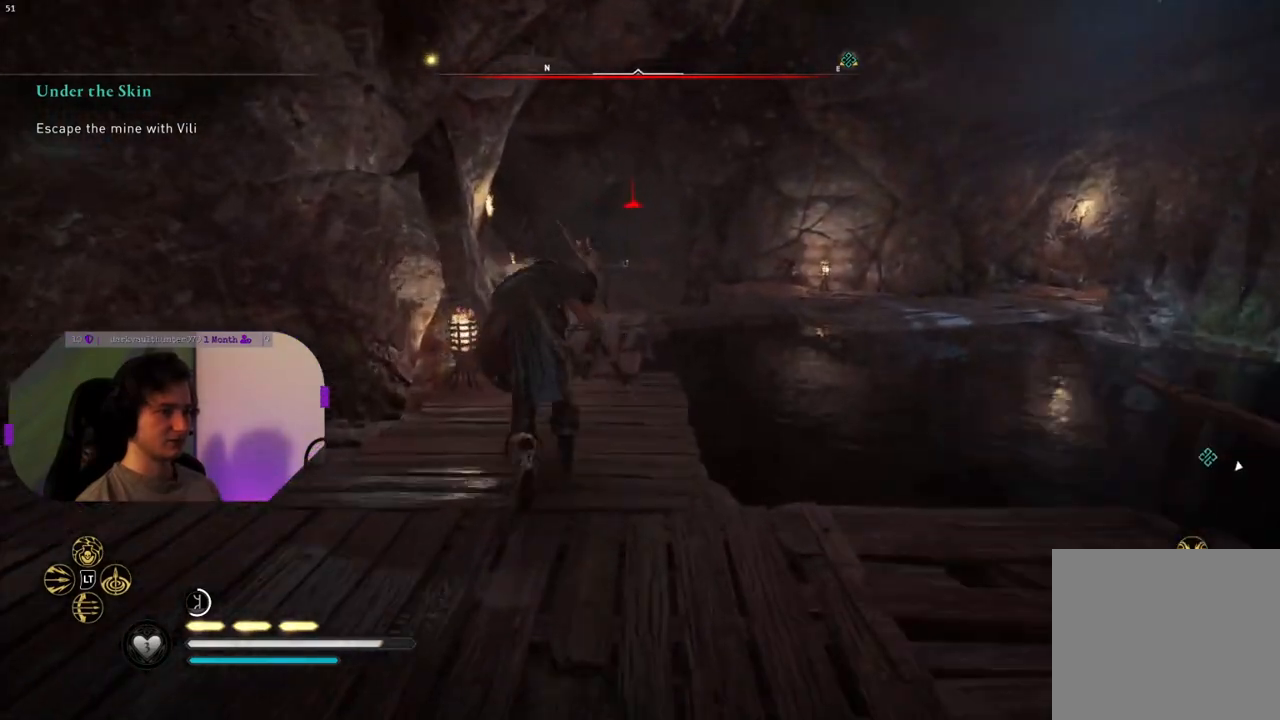
{"buttons": ["SQUARE"], "left_stick": "up", "right_stick": "center", "events": [[267, "right_stick", "center"], [383, "SQUARE", "down"]]}
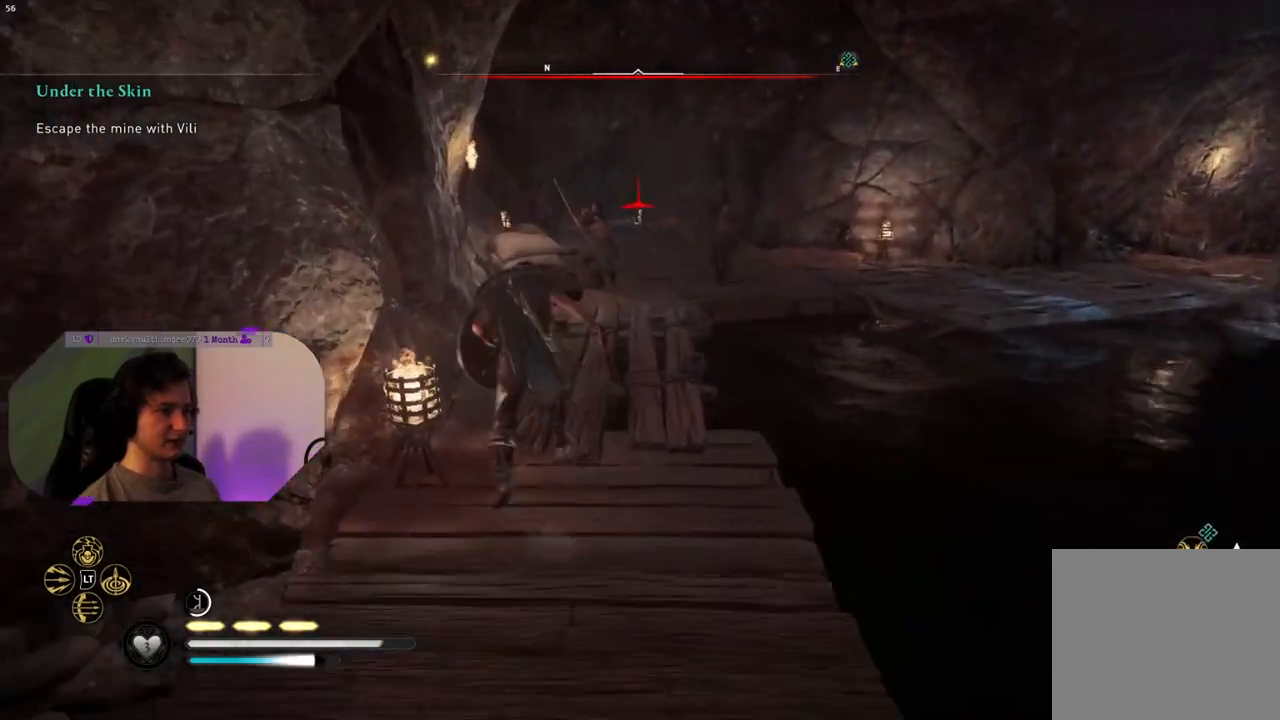
{"buttons": [], "left_stick": "up-right", "right_stick": "center", "events": [[50, "SQUARE", "up"], [417, "left_stick", "up-right"]]}
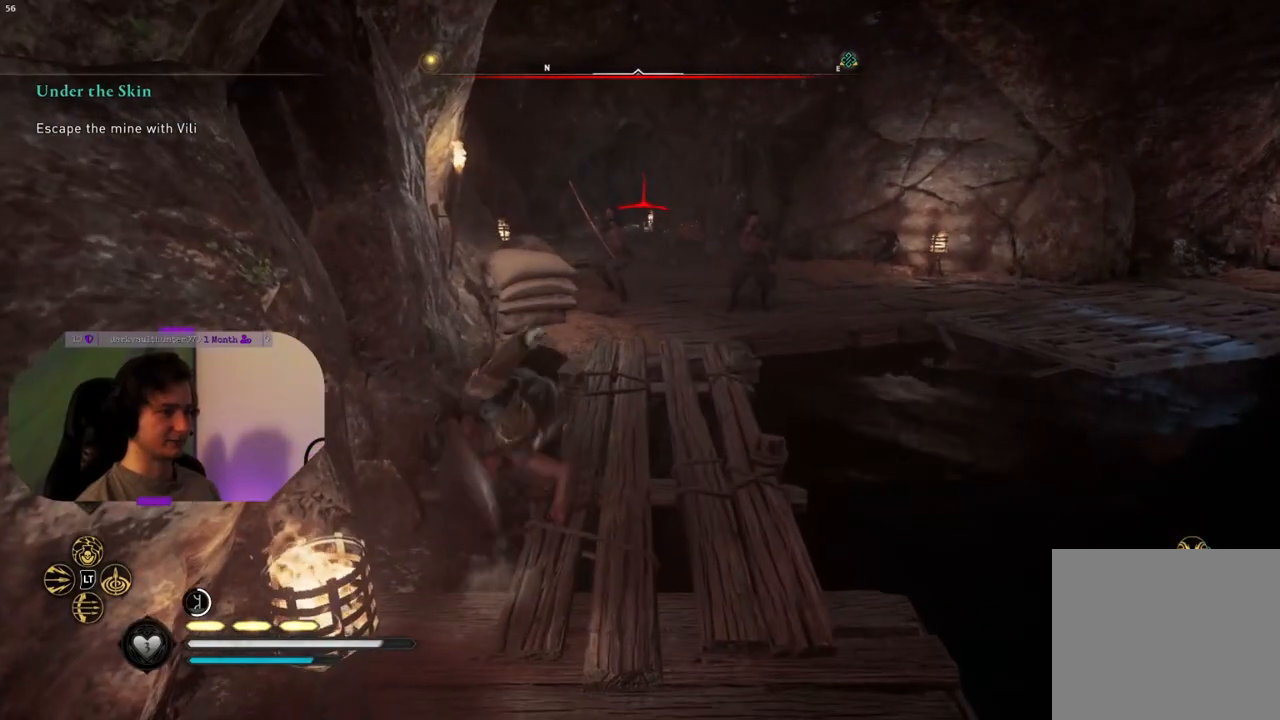
{"buttons": [], "left_stick": "up-right", "right_stick": "center", "events": []}
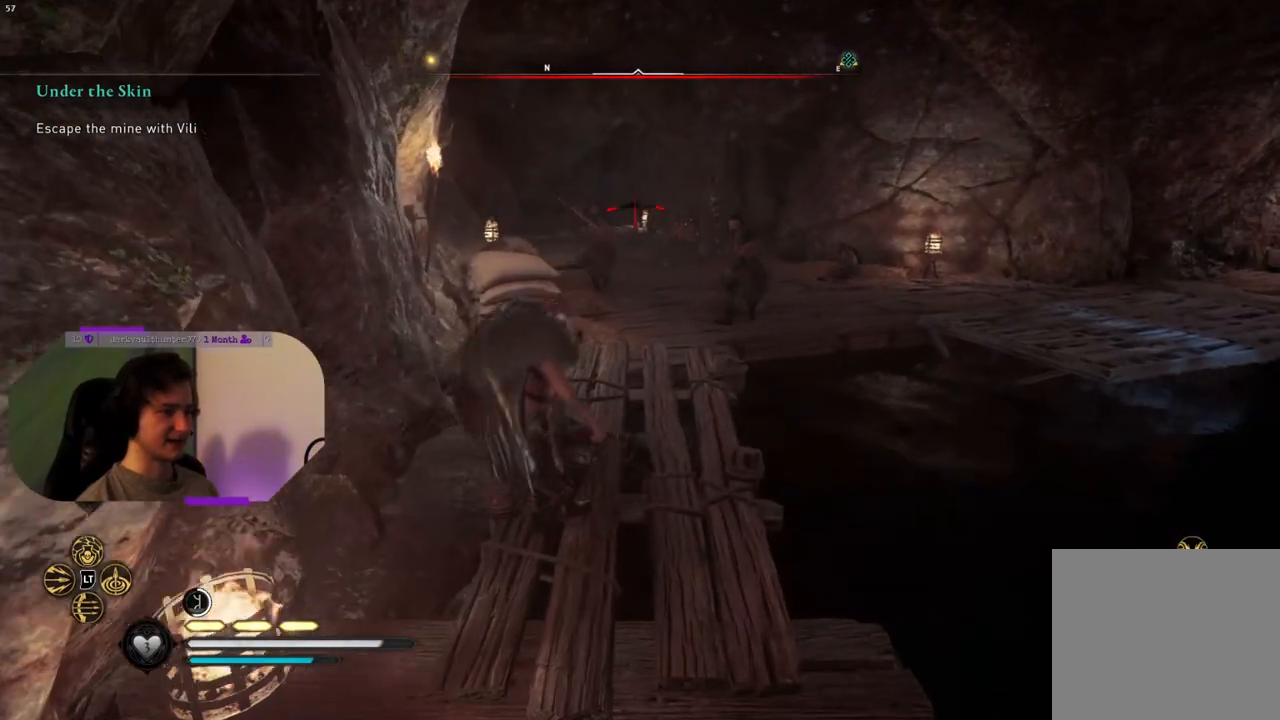
{"buttons": [], "left_stick": "up", "right_stick": "down", "events": [[117, "left_stick", "up"], [250, "right_stick", "down"]]}
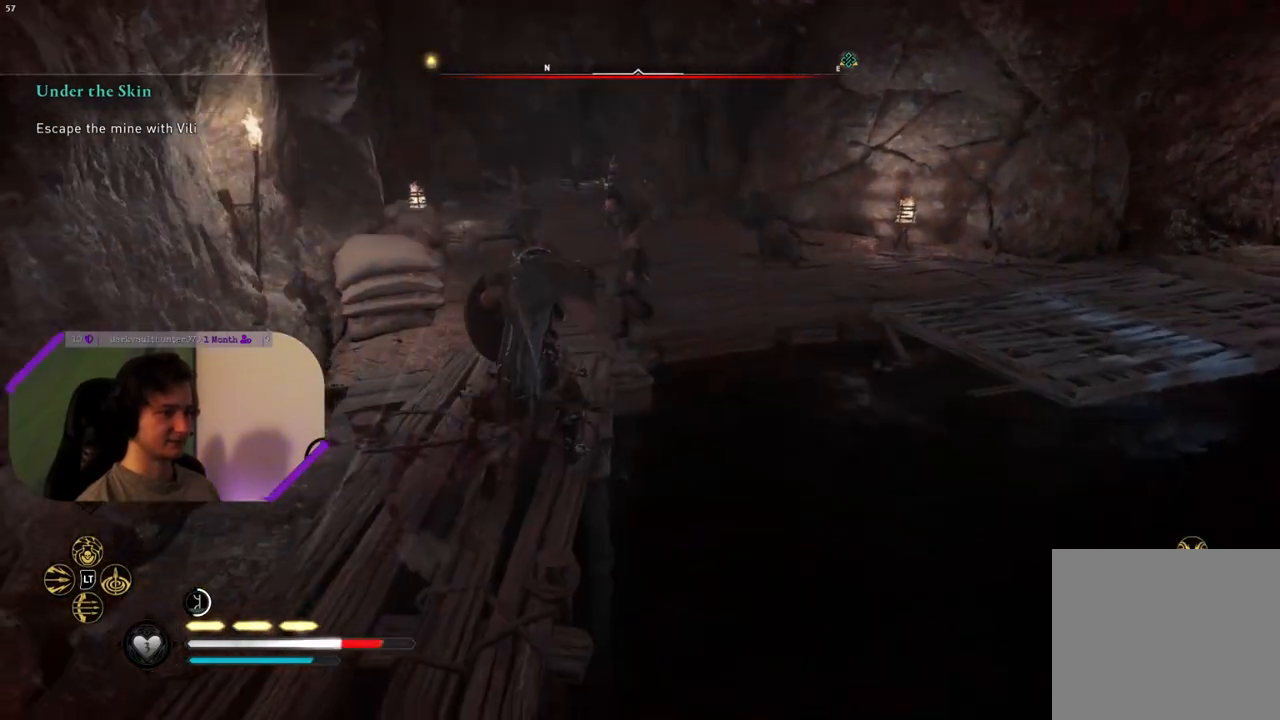
{"buttons": [], "left_stick": "center", "right_stick": "down", "events": [[133, "R1", "down"], [167, "right_stick", "center"], [250, "R1", "up"], [333, "R1", "down"], [417, "R1", "up"], [417, "right_stick", "down"], [500, "left_stick", "center"]]}
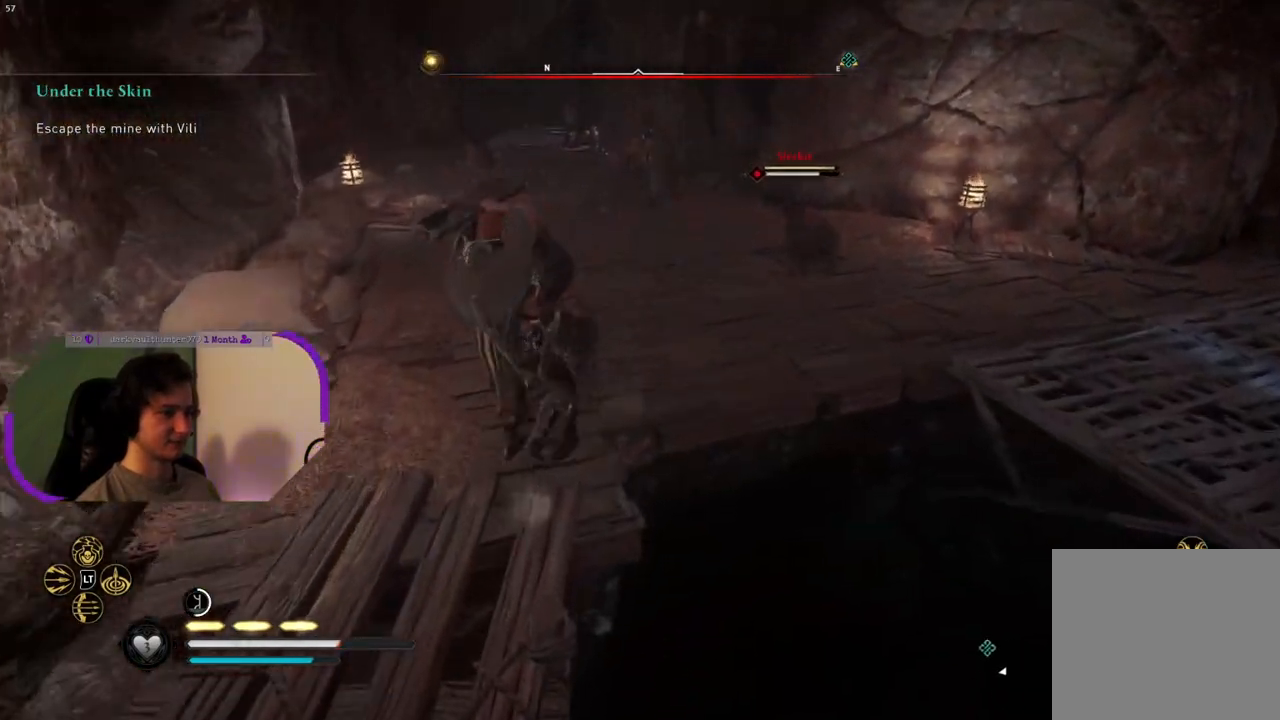
{"buttons": [], "left_stick": "center", "right_stick": "center", "events": [[33, "R1", "down"], [33, "right_stick", "center"], [100, "R1", "up"], [200, "R1", "down"], [267, "R1", "up"], [350, "R1", "down"], [433, "R1", "up"]]}
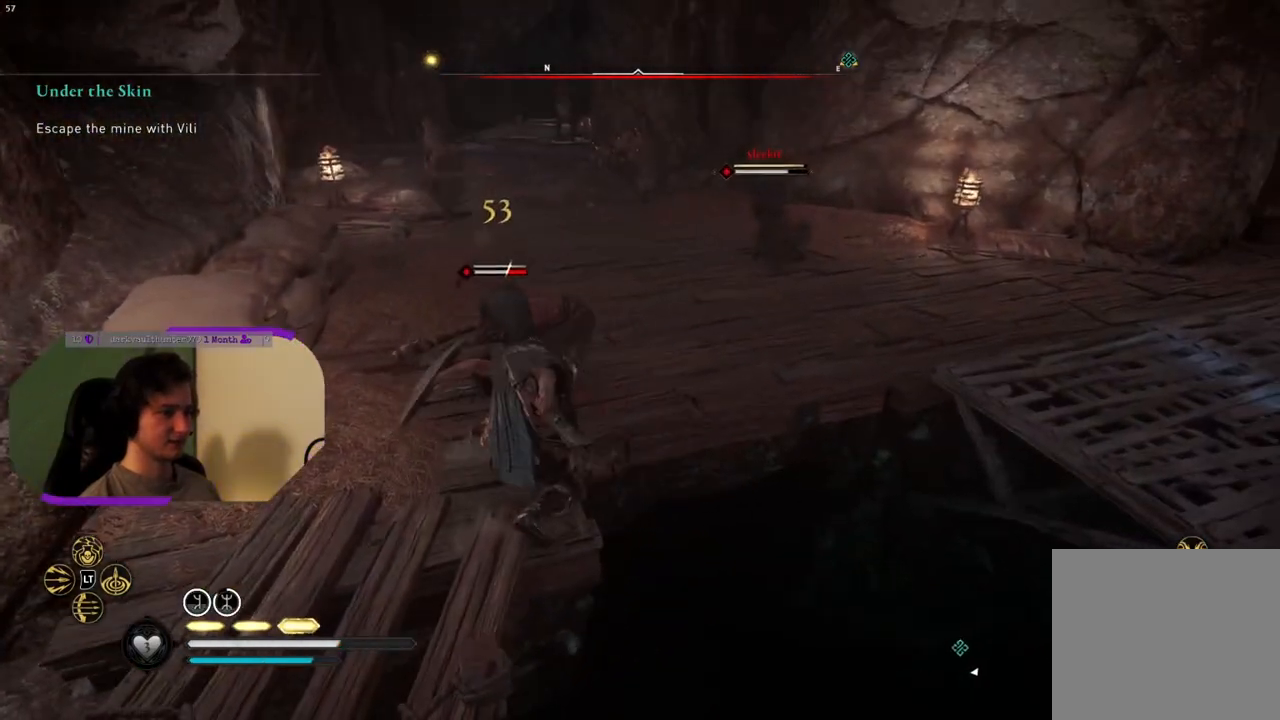
{"buttons": [], "left_stick": "center", "right_stick": "left", "events": [[33, "R1", "down"], [117, "R1", "up"], [217, "R1", "down"], [283, "right_stick", "down-left"], [300, "R1", "up"], [400, "R1", "down"], [467, "right_stick", "left"], [500, "R1", "up"]]}
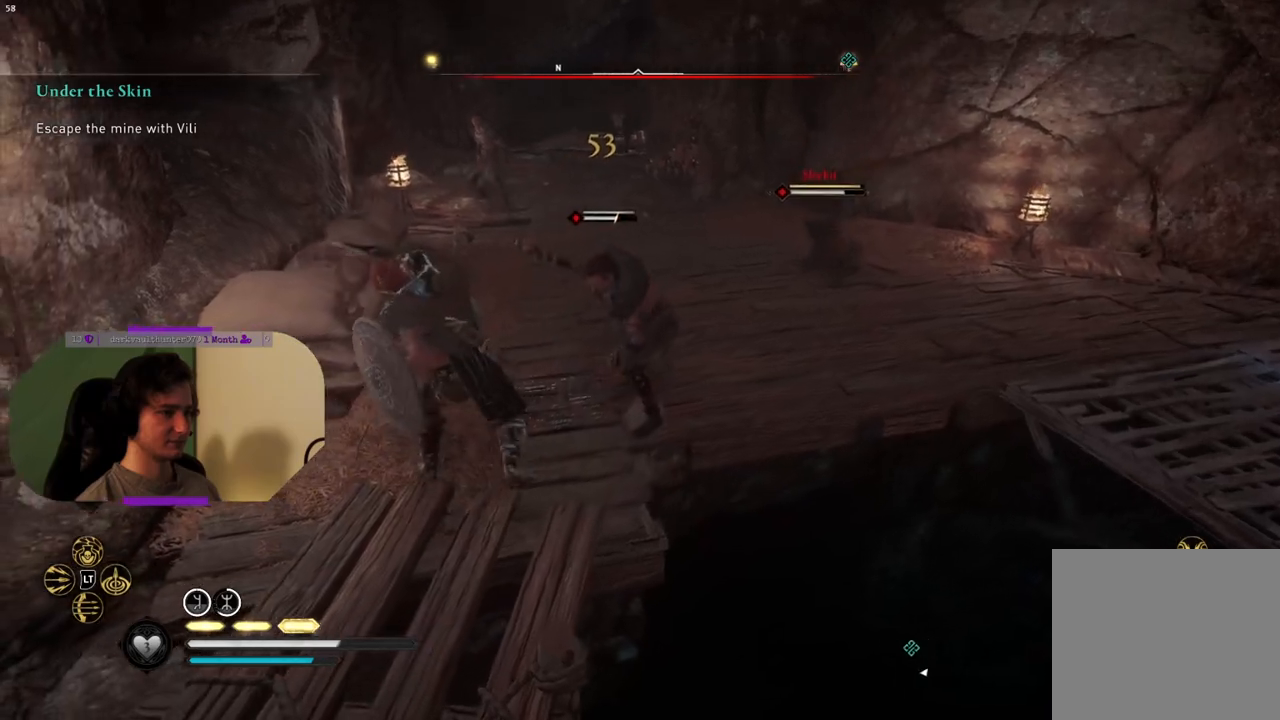
{"buttons": [], "left_stick": "center", "right_stick": "center", "events": [[117, "R1", "down"], [200, "R1", "up"], [283, "right_stick", "down-left"], [333, "R1", "down"], [433, "R1", "up"], [500, "right_stick", "center"]]}
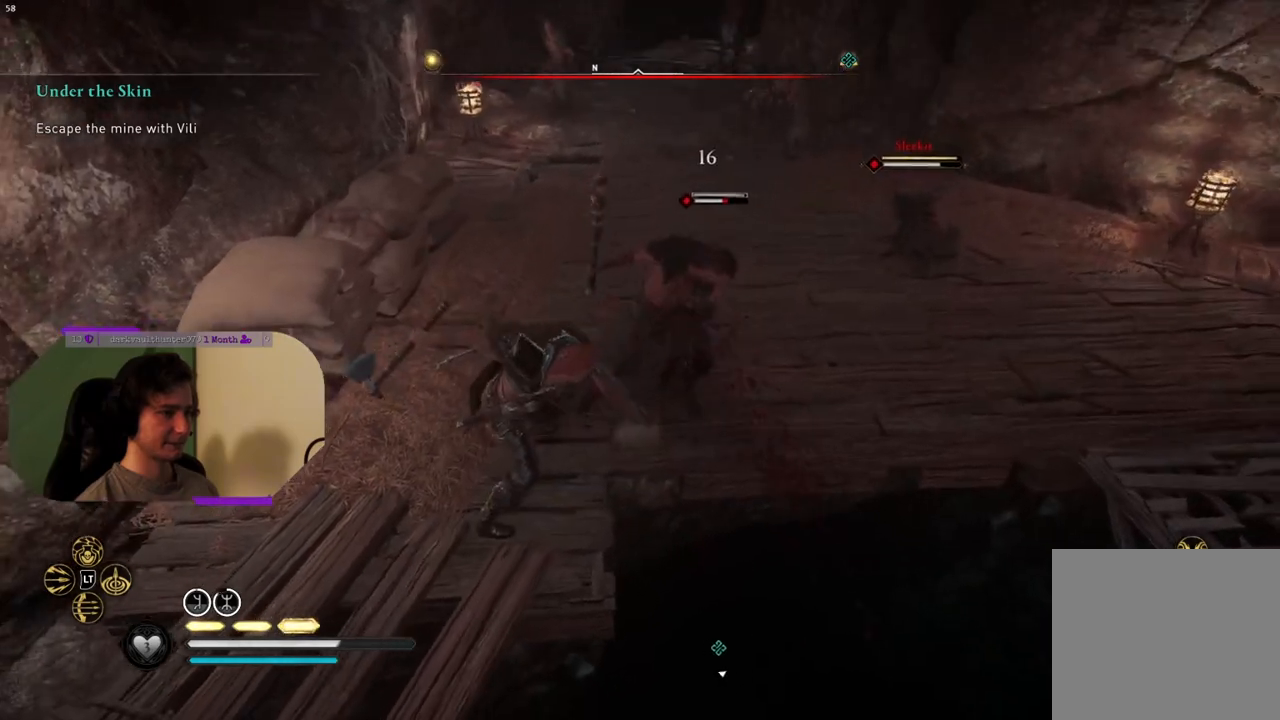
{"buttons": ["R1"], "left_stick": "center", "right_stick": "up-left", "events": [[33, "R1", "down"], [117, "R1", "up"], [200, "right_stick", "up-left"], [233, "R1", "down"], [350, "R1", "up"], [433, "R1", "down"]]}
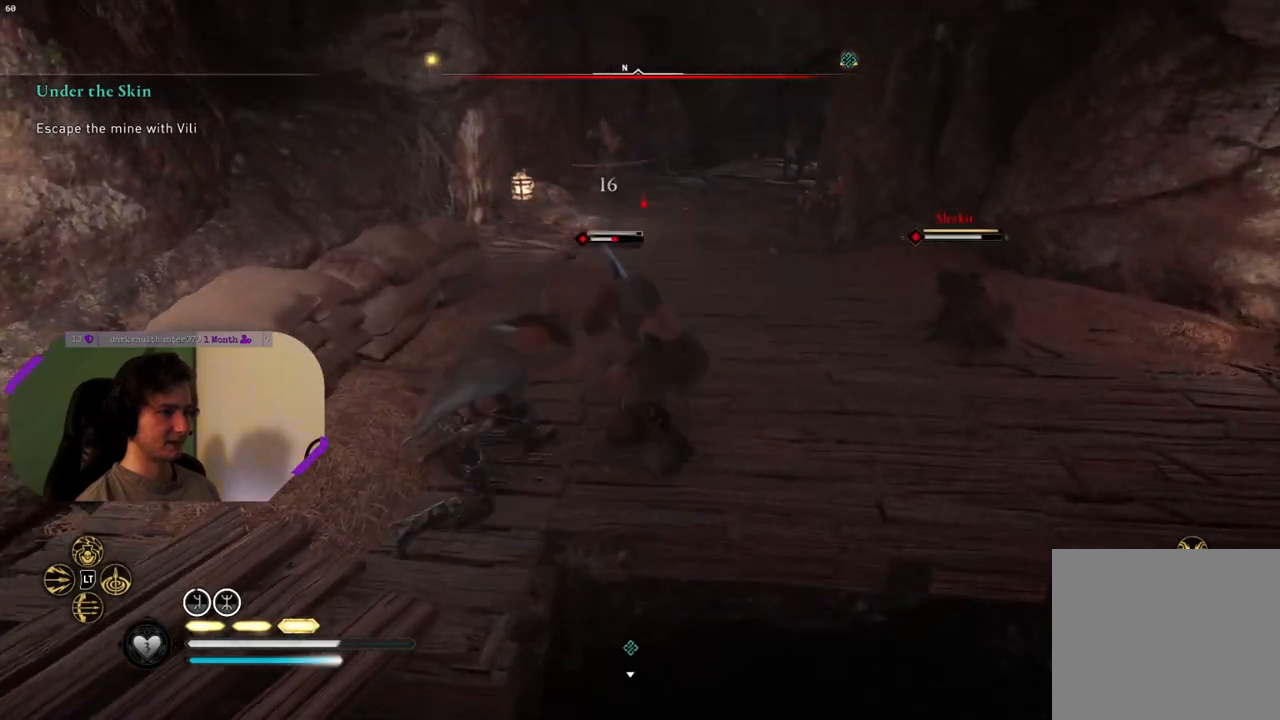
{"buttons": [], "left_stick": "center", "right_stick": "center", "events": [[33, "R1", "up"], [150, "right_stick", "center"], [167, "R1", "down"], [267, "R1", "up"], [400, "R1", "down"], [450, "R1", "up"]]}
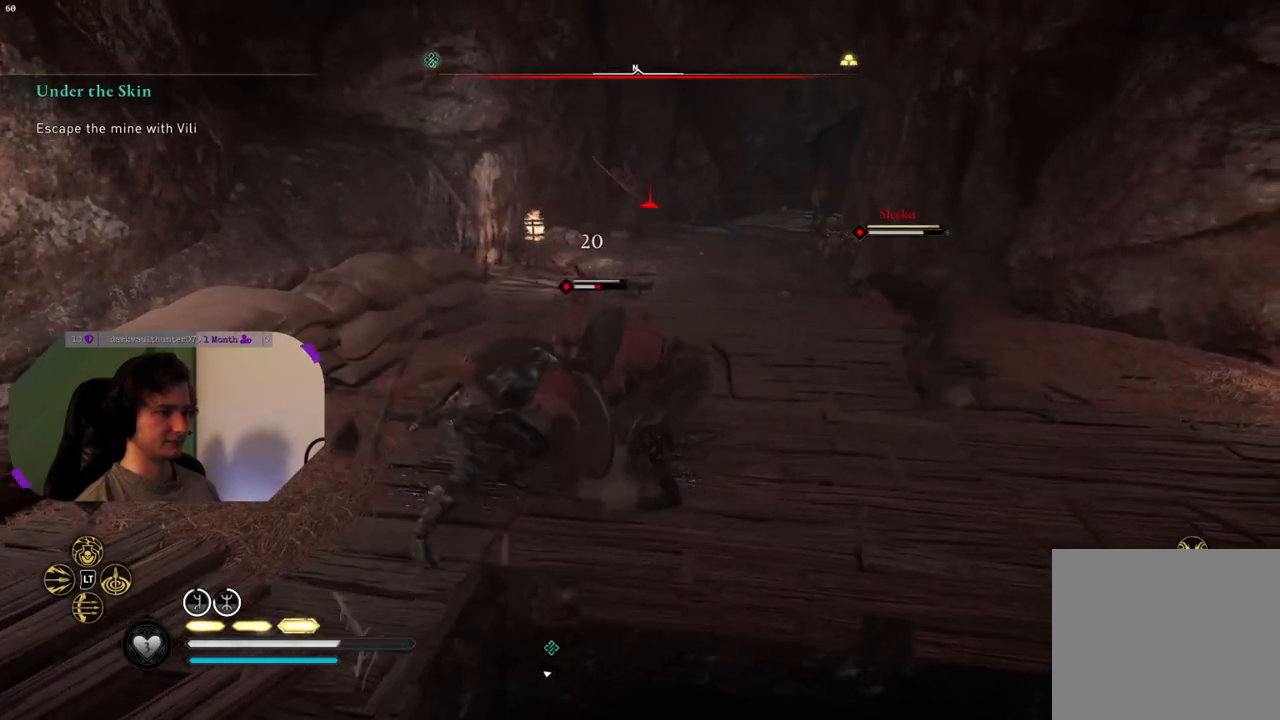
{"buttons": ["R1"], "left_stick": "center", "right_stick": "center", "events": [[67, "R1", "down"], [150, "R1", "up"], [250, "R1", "down"], [333, "R1", "up"], [433, "R1", "down"]]}
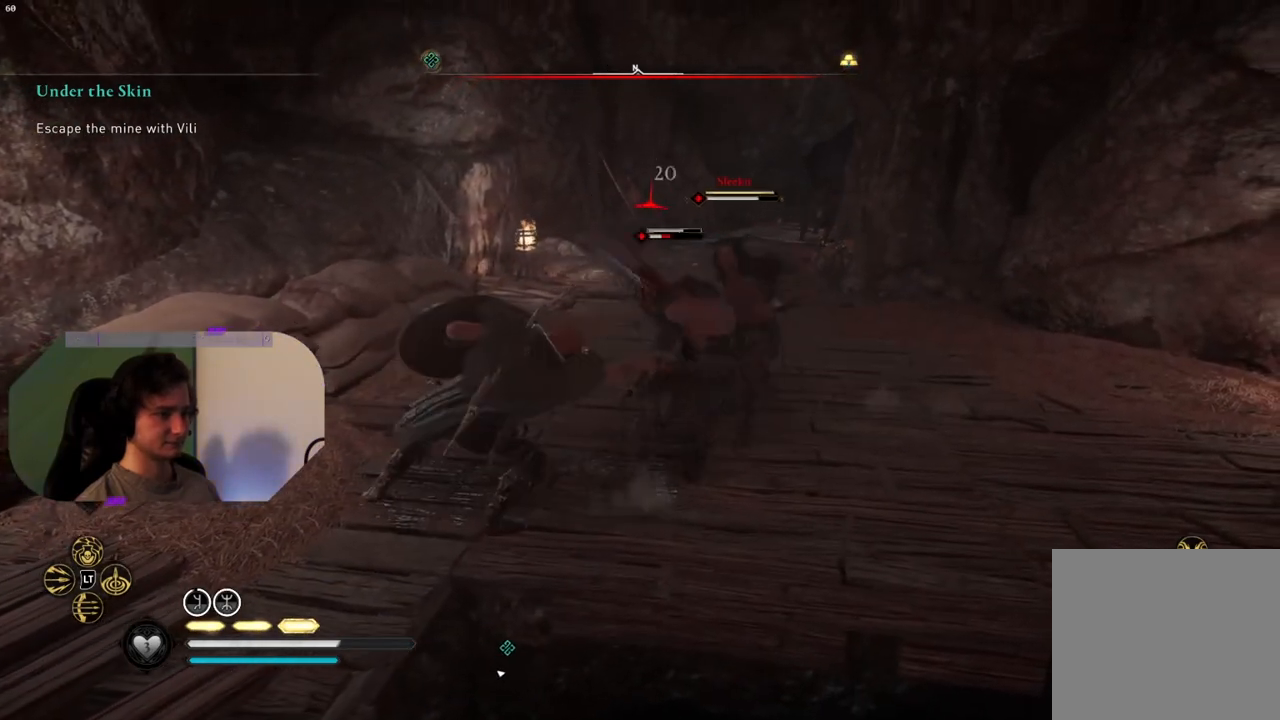
{"buttons": [], "left_stick": "up", "right_stick": "center", "events": [[33, "R1", "up"], [183, "R1", "down"], [300, "R1", "up"], [367, "SQUARE", "down"], [433, "left_stick", "up"], [500, "SQUARE", "up"]]}
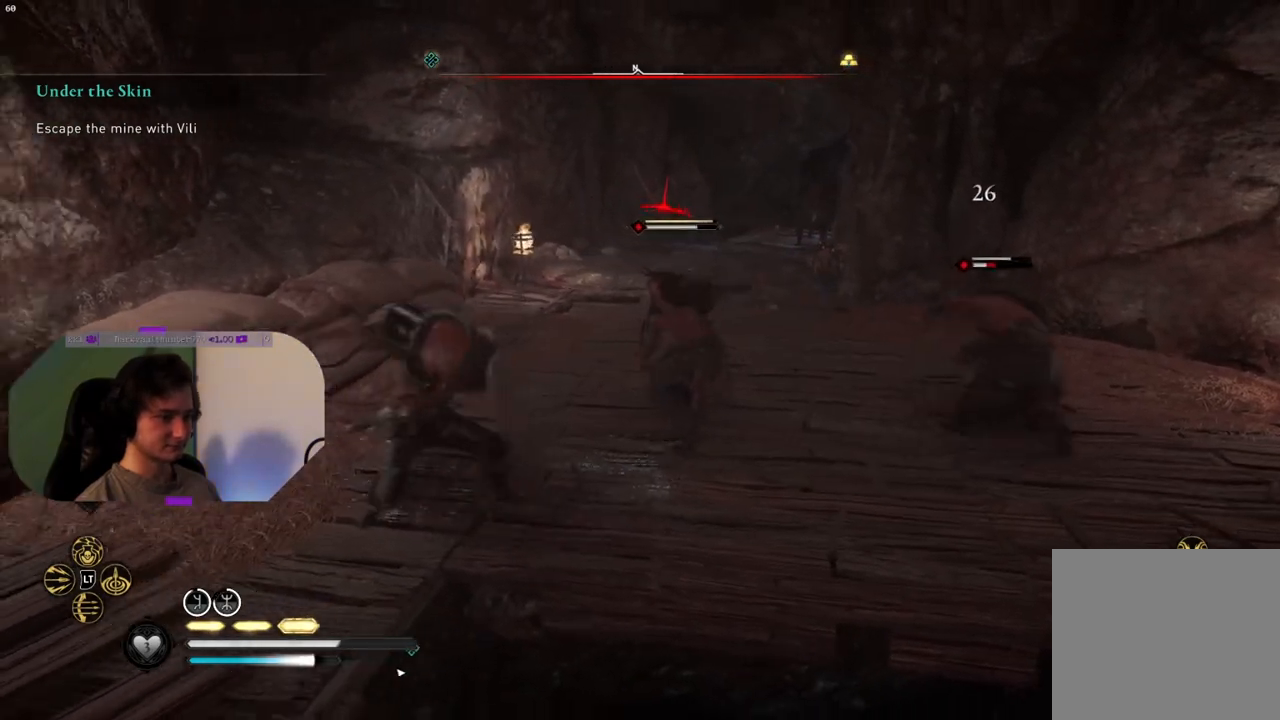
{"buttons": [], "left_stick": "up-right", "right_stick": "center", "events": [[67, "left_stick", "up-right"], [317, "SQUARE", "down"], [467, "SQUARE", "up"]]}
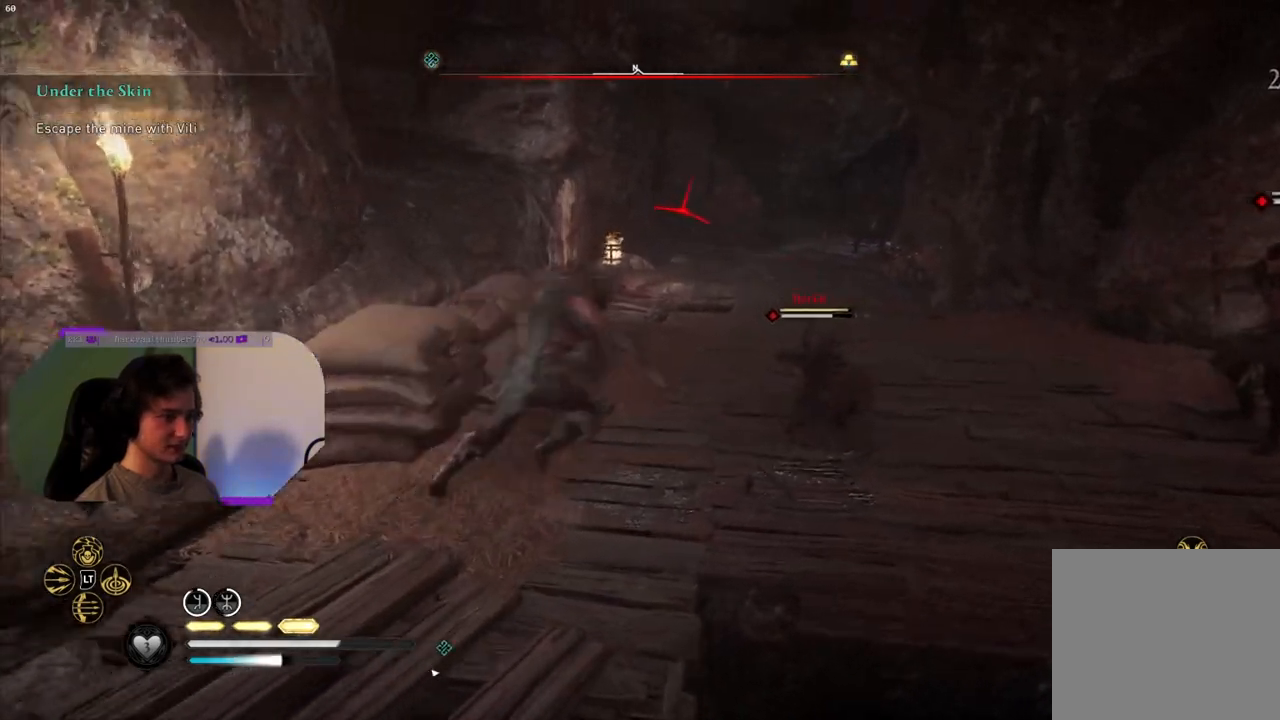
{"buttons": [], "left_stick": "center", "right_stick": "center", "events": [[200, "R1", "down"], [267, "left_stick", "center"], [317, "R1", "up"], [400, "R1", "down"], [500, "R1", "up"]]}
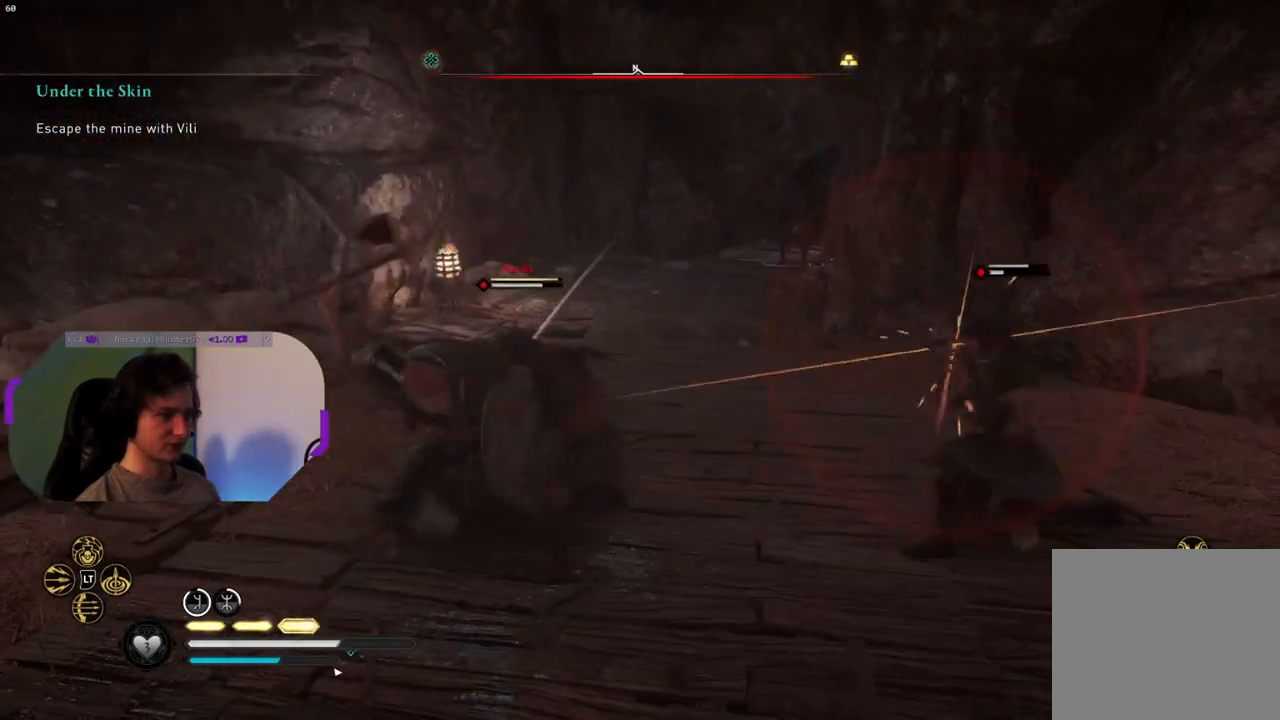
{"buttons": ["SQUARE"], "left_stick": "down-right", "right_stick": "center", "events": [[17, "right_stick", "down-right"], [100, "R1", "down"], [183, "R1", "up"], [317, "right_stick", "center"], [383, "SQUARE", "down"], [383, "left_stick", "down-right"]]}
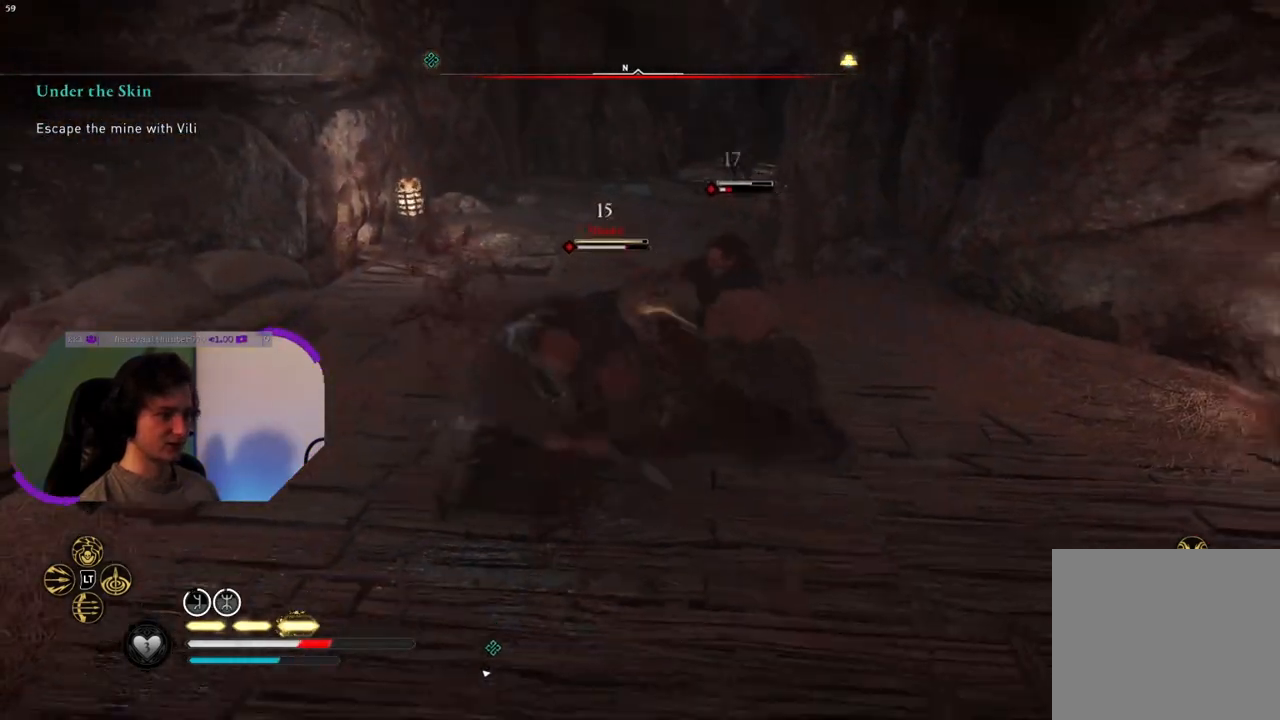
{"buttons": [], "left_stick": "center", "right_stick": "center", "events": [[33, "SQUARE", "up"], [217, "left_stick", "center"]]}
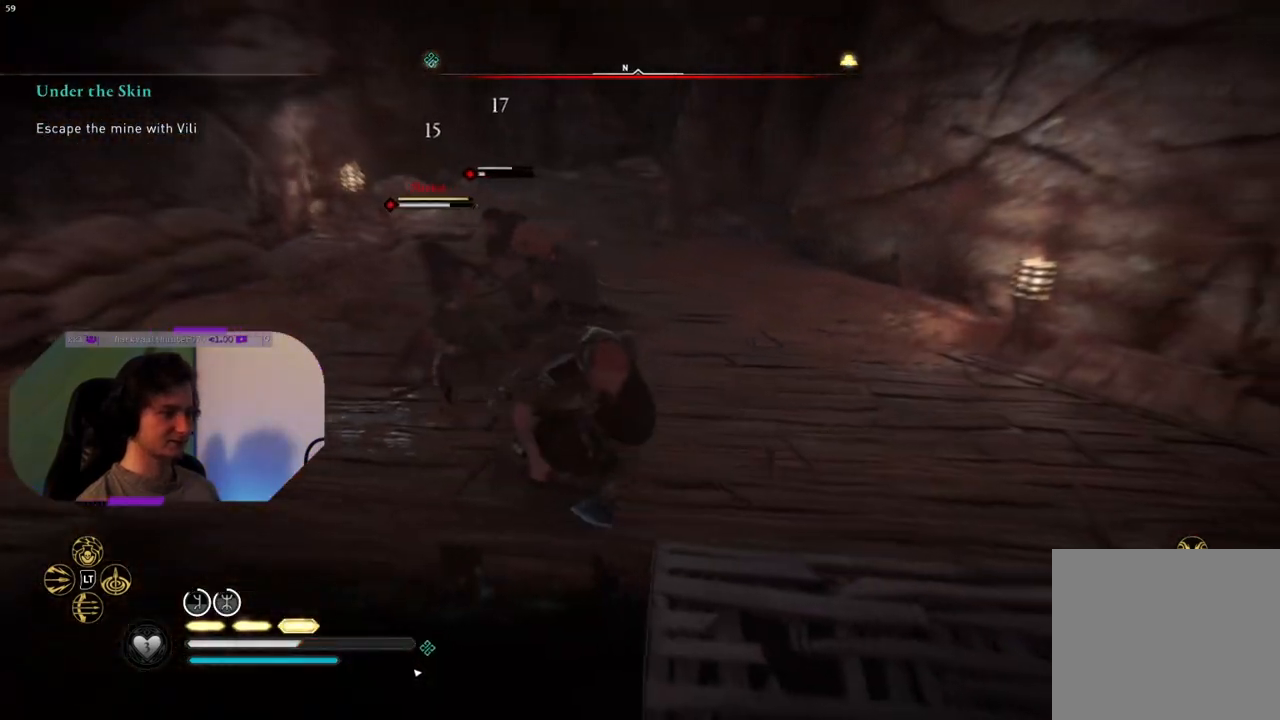
{"buttons": ["R1"], "left_stick": "up", "right_stick": "center", "events": [[50, "left_stick", "up"], [500, "R1", "down"]]}
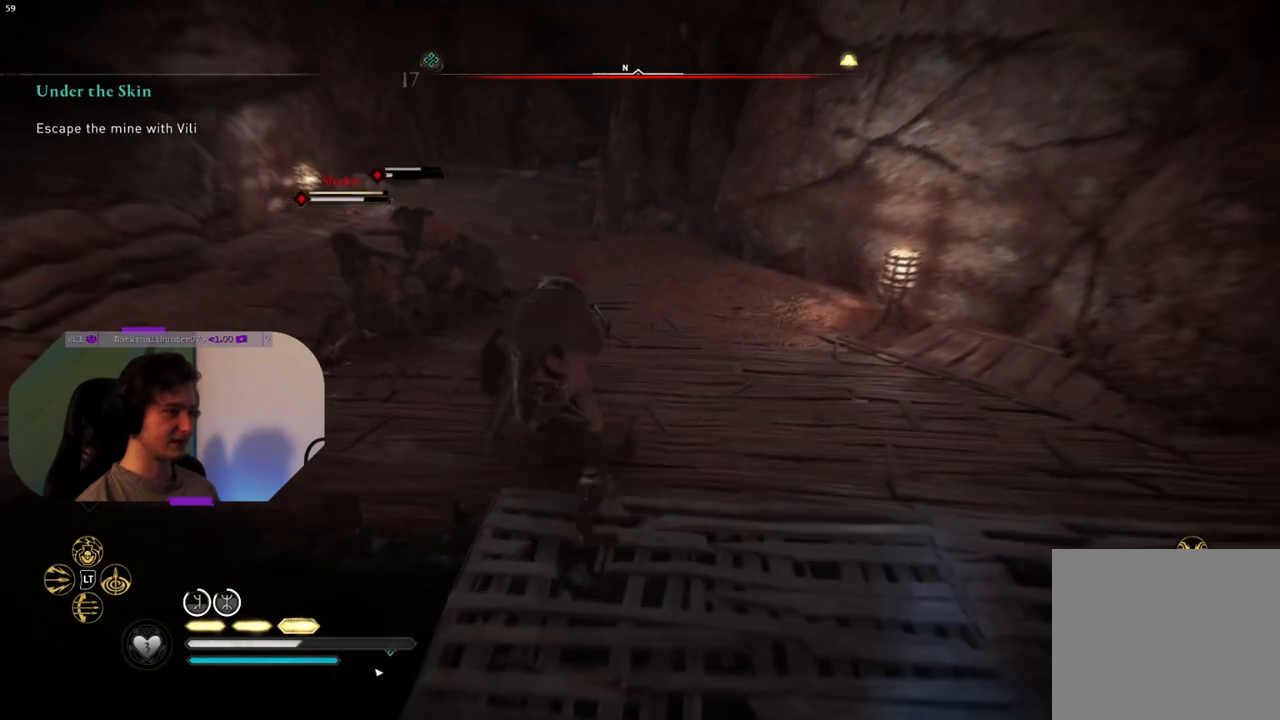
{"buttons": ["R1"], "left_stick": "up", "right_stick": "center", "events": [[150, "R1", "up"], [450, "R1", "down"]]}
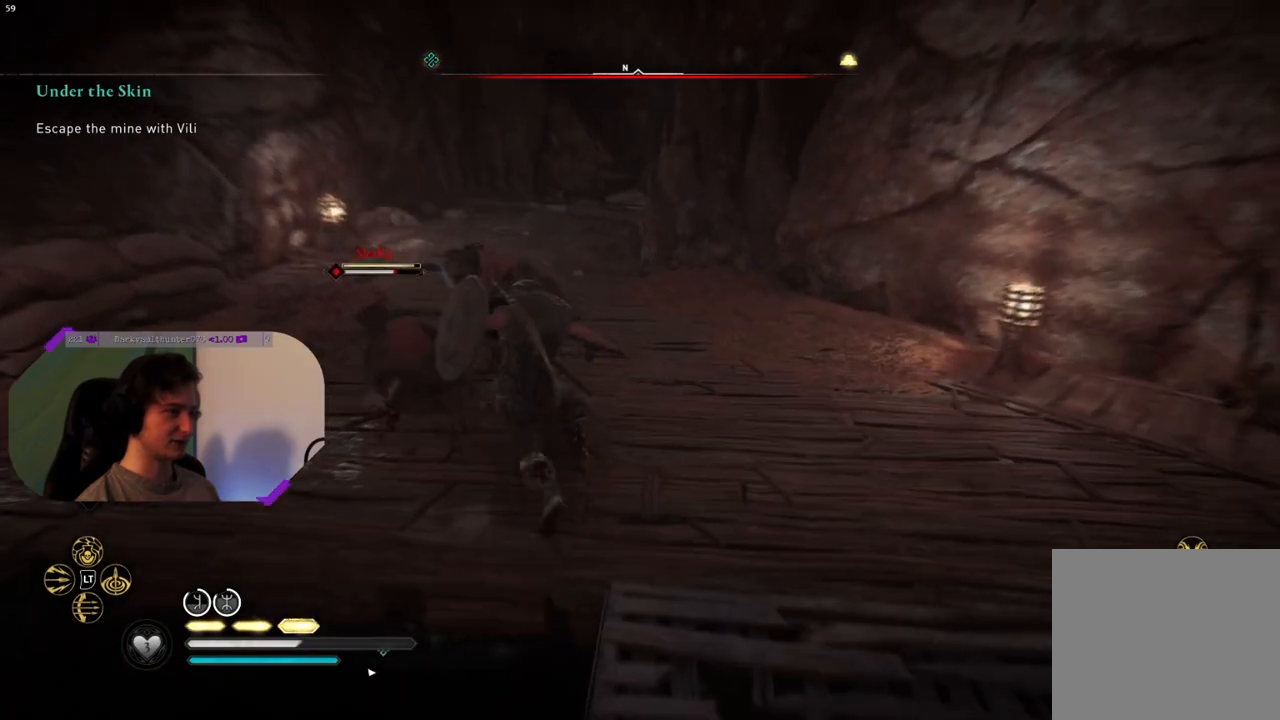
{"buttons": ["R1"], "left_stick": "center", "right_stick": "center", "events": [[83, "R1", "up"], [233, "R1", "down"], [267, "left_stick", "center"], [350, "R1", "up"], [483, "R1", "down"]]}
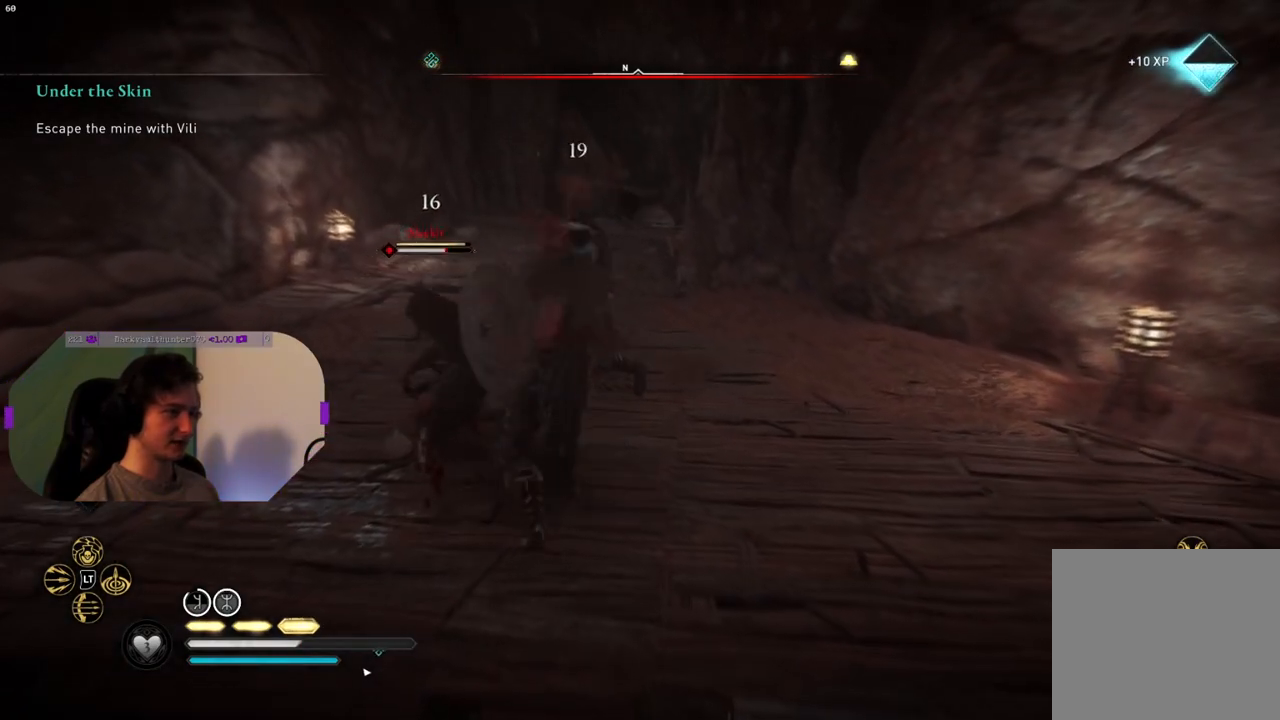
{"buttons": [], "left_stick": "center", "right_stick": "center", "events": [[67, "R1", "up"], [183, "R1", "down"], [267, "R1", "up"], [383, "R1", "down"], [483, "R1", "up"]]}
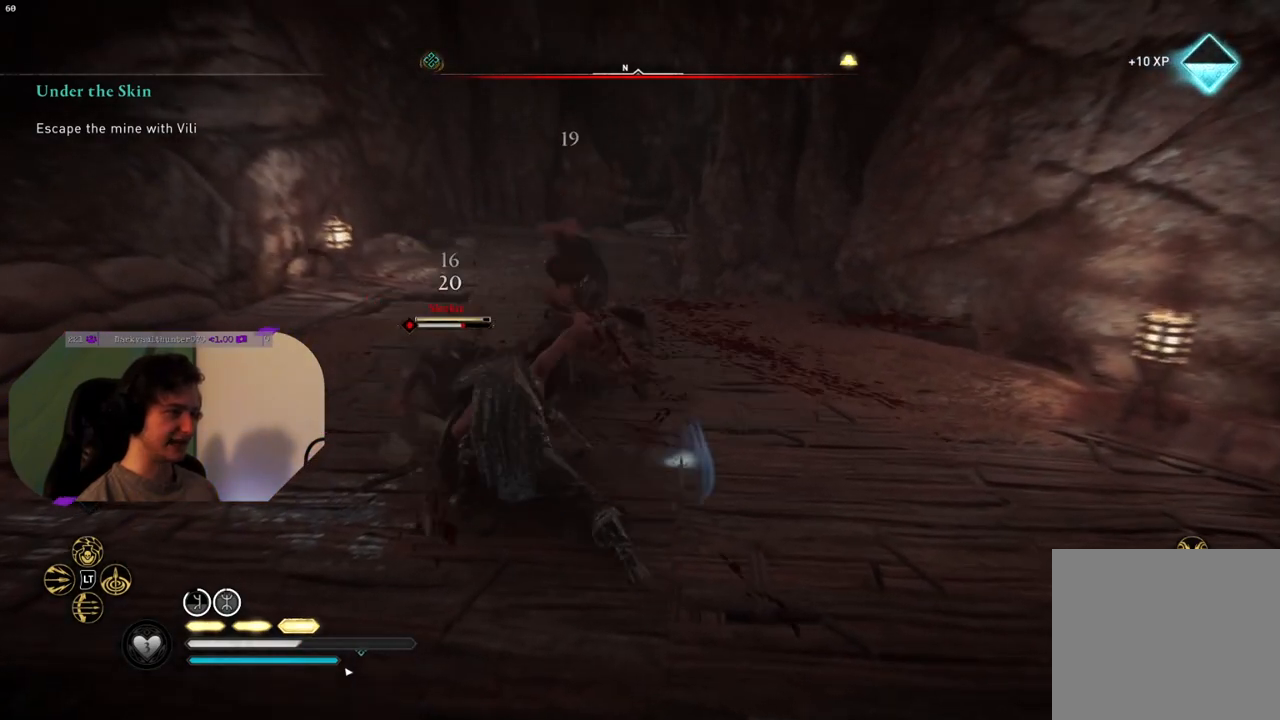
{"buttons": ["R1"], "left_stick": "center", "right_stick": "center", "events": [[83, "R1", "down"], [167, "R1", "up"], [283, "R1", "down"], [367, "R1", "up"], [467, "R1", "down"]]}
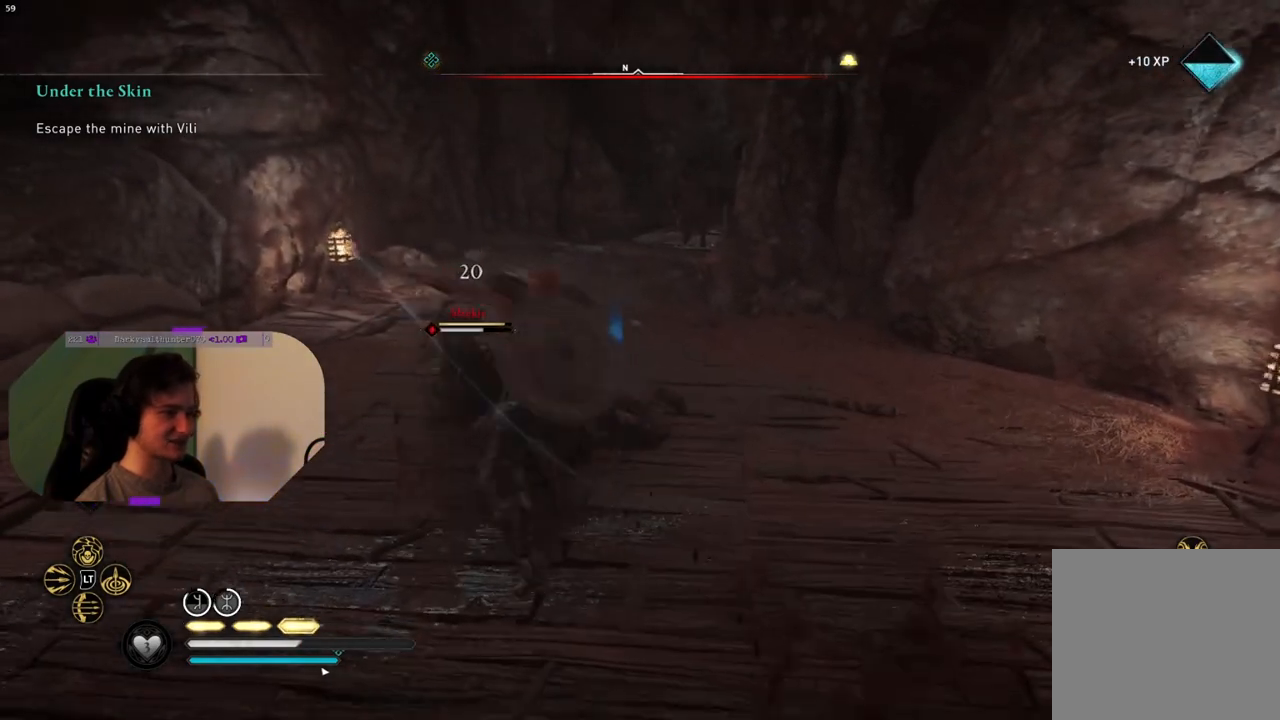
{"buttons": [], "left_stick": "center", "right_stick": "center", "events": [[83, "R1", "up"], [200, "R1", "down"], [300, "R1", "up"]]}
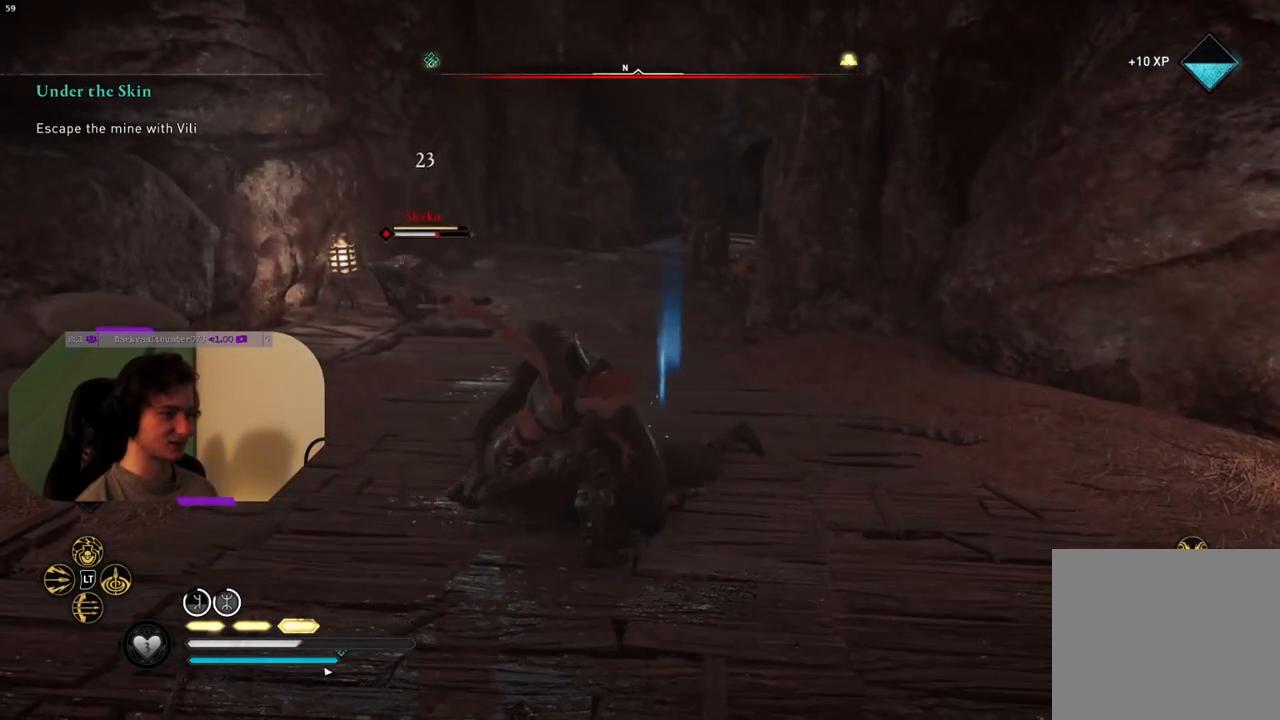
{"buttons": ["TRIANGLE"], "left_stick": "up-right", "right_stick": "center", "events": [[133, "left_stick", "down-right"], [233, "TRIANGLE", "down"], [350, "TRIANGLE", "up"], [367, "left_stick", "right"], [450, "TRIANGLE", "down"], [483, "left_stick", "up-right"]]}
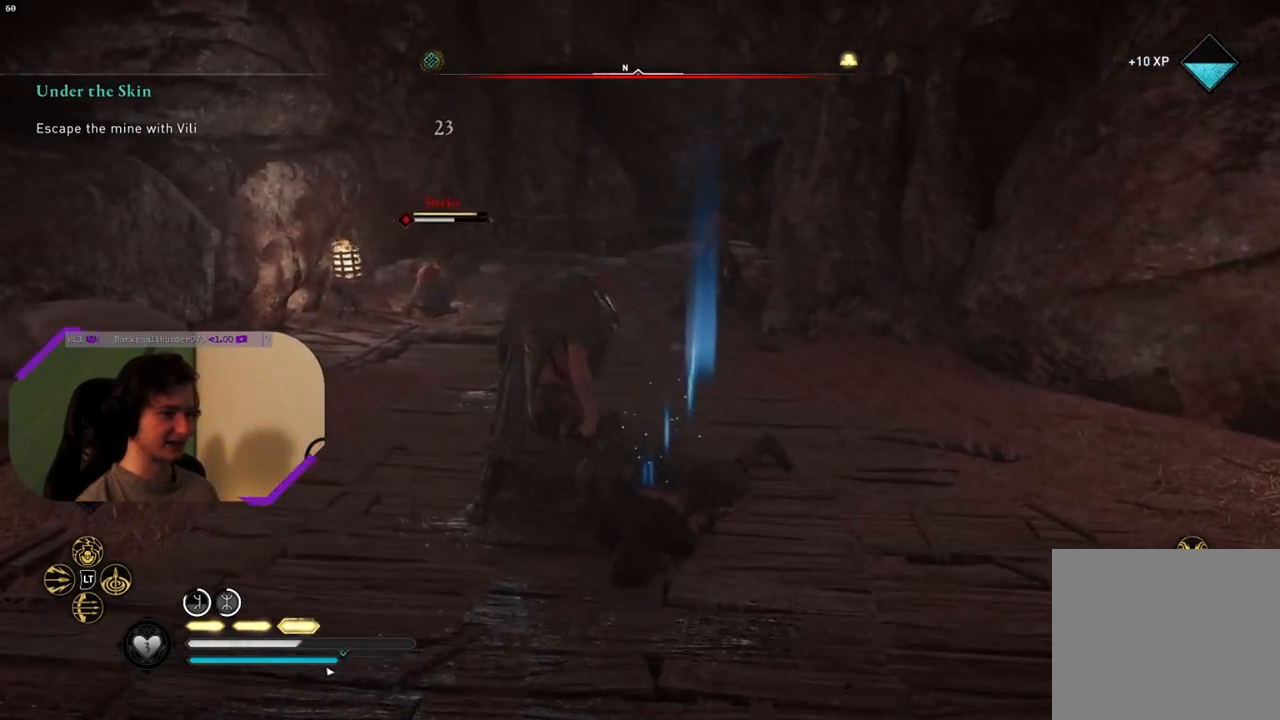
{"buttons": [], "left_stick": "down-right", "right_stick": "center", "events": [[67, "TRIANGLE", "up"], [117, "TRIANGLE", "down"], [167, "left_stick", "up-left"], [250, "TRIANGLE", "up"], [250, "left_stick", "center"], [300, "left_stick", "down-right"]]}